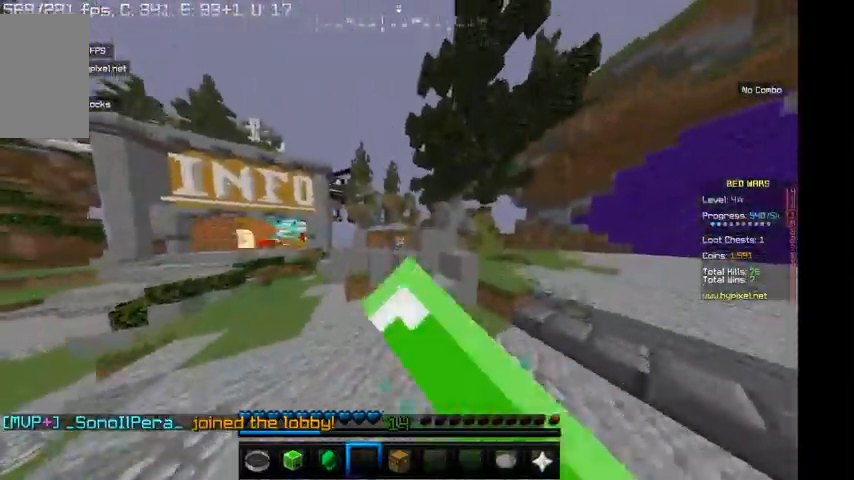
Gameplay with keyboard and mouse; each line is a JSON object with the keys and mouse buttons held at the frame after it. "events" lists presses ("down") and releases ("up") of "a", "d", "s", "w", "mouse_left" and "mouse_right" between this image and that frame as [ms after this image, input, new state], when the widget could be followed in between. "mouse_left", "mouse_right" = the "left", "right" buttons of the "mouse" list. No other keys are recorded. Fast repeated clicks can show as one long hold. Mouse movement is not recorded.
{"keys": ["w"], "mouse": ["left"]}
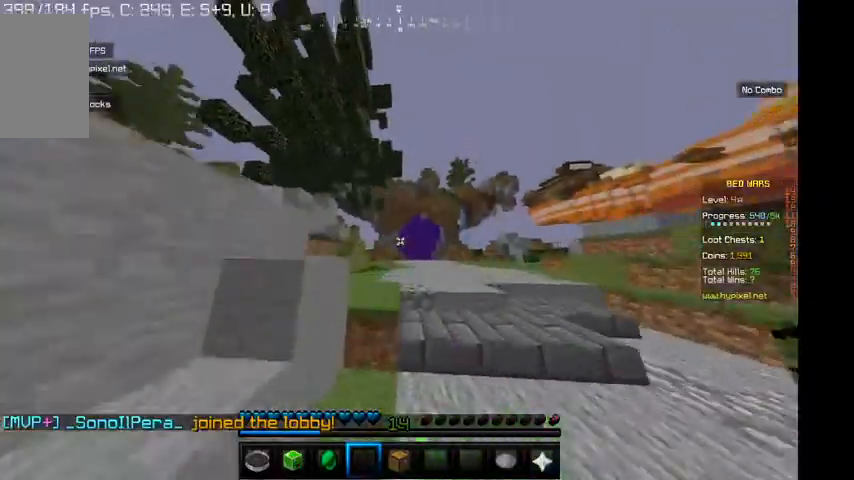
{"keys": ["w"], "mouse": ["left"], "events": []}
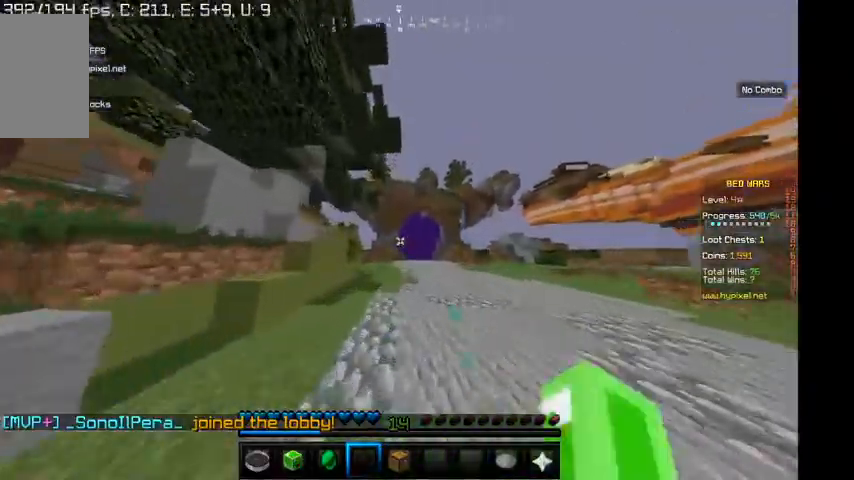
{"keys": ["w"], "mouse": ["left"], "events": [[167, "d", "down"], [400, "d", "up"]]}
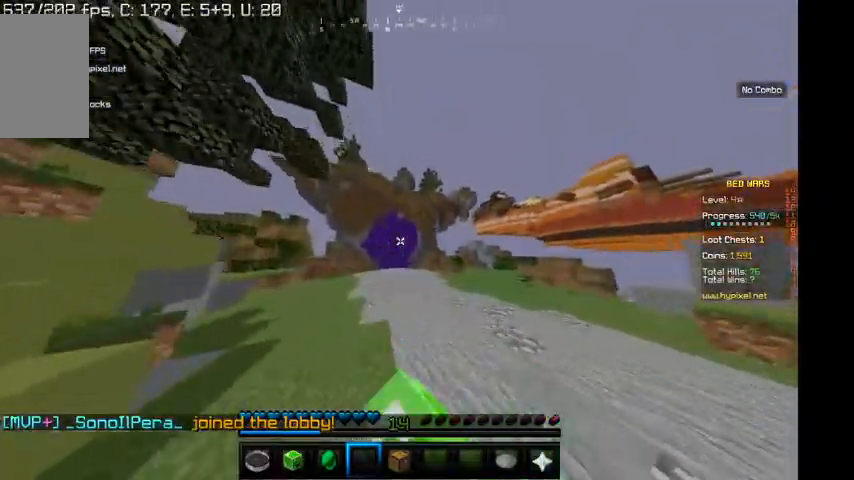
{"keys": ["d", "w"], "mouse": ["left"], "events": [[500, "d", "down"]]}
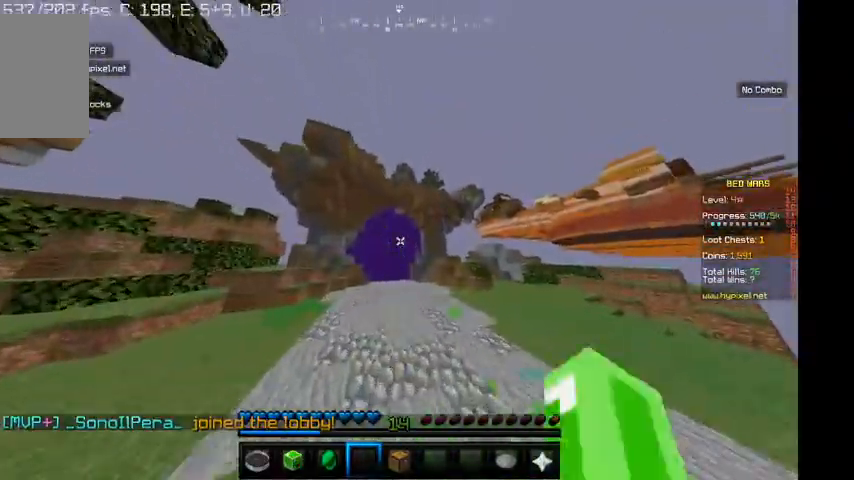
{"keys": ["d", "w"], "mouse": [], "events": [[200, "w", "up"], [467, "w", "down"], [500, "mouse_left", "up"]]}